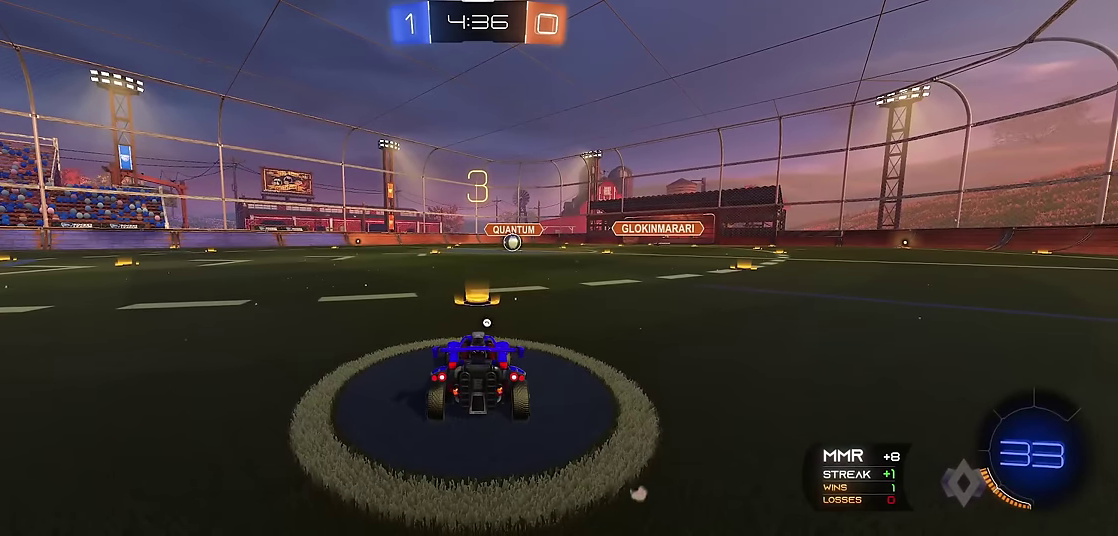
Gameplay with a controller (Xbox layout); each line is a JSON object with the inputs held at the frame after it. "events" lists button and stick changes between this image and that frame as [ms after this image, input, new state], when the widget could be followed in between. Not read: L3 R3.
{"buttons": ["R1"], "left_stick": "center", "events": [[117, "R1", "down"], [183, "Y", "down"], [250, "Y", "up"], [300, "Y", "down"], [417, "Y", "up"]]}
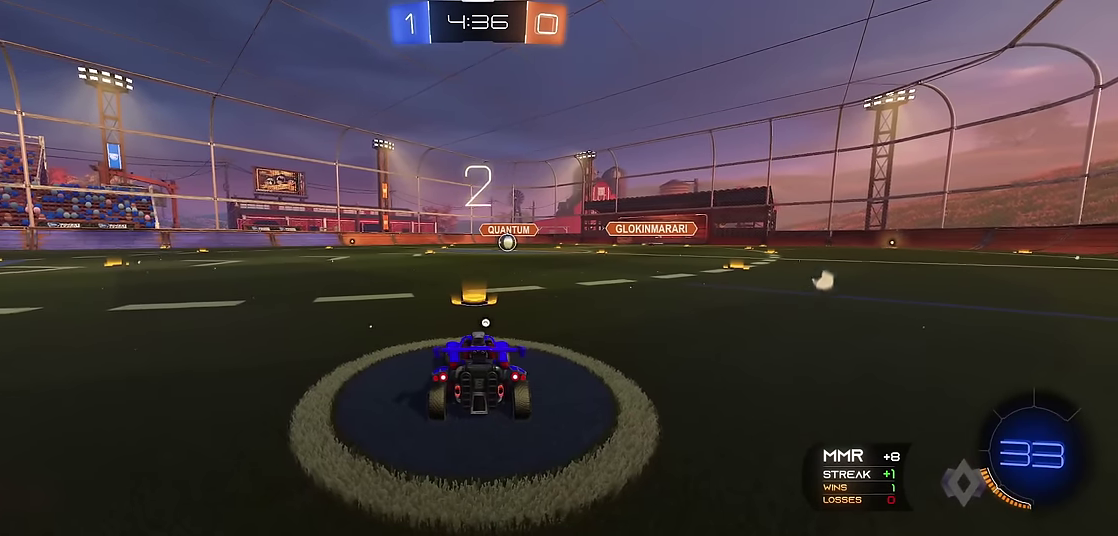
{"buttons": ["R1"], "left_stick": "center", "events": [[183, "Y", "down"], [267, "Y", "up"]]}
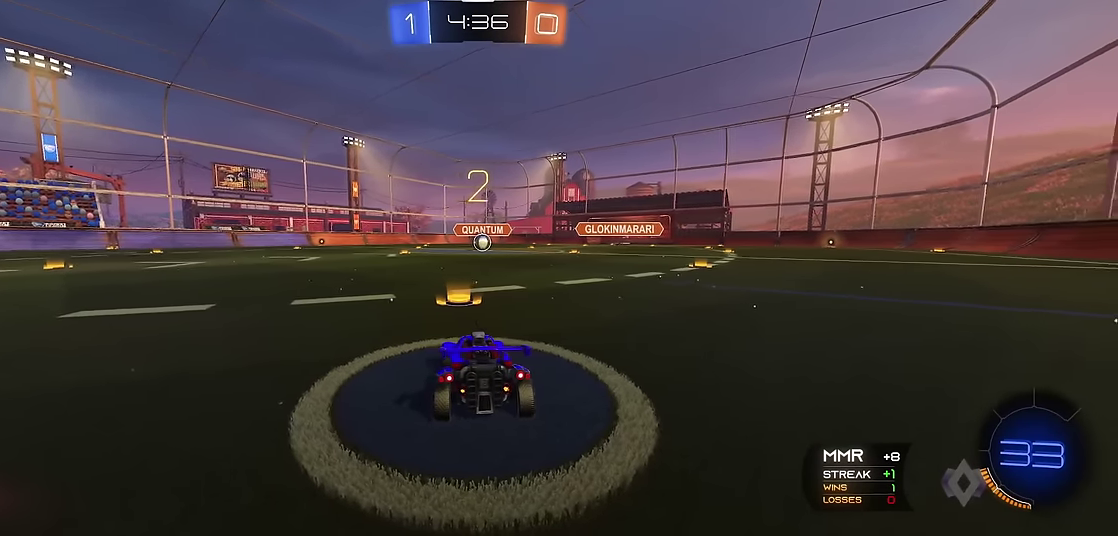
{"buttons": ["R1"], "left_stick": "center", "events": [[117, "Y", "down"], [167, "Y", "up"]]}
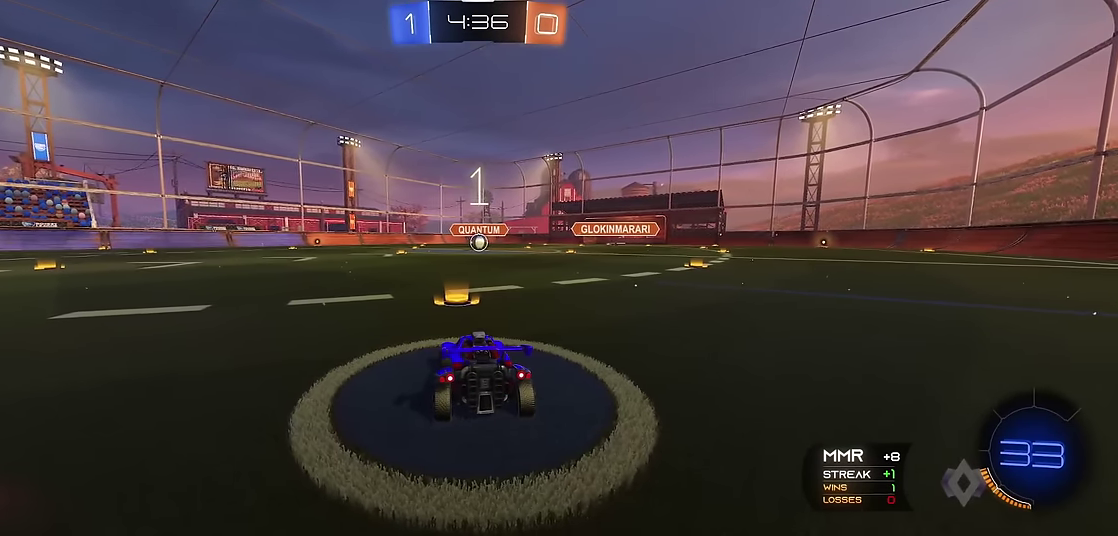
{"buttons": ["R1", "R2"], "left_stick": "center", "events": [[133, "Y", "down"], [183, "Y", "up"], [233, "Y", "down"], [317, "Y", "up"], [450, "R2", "down"]]}
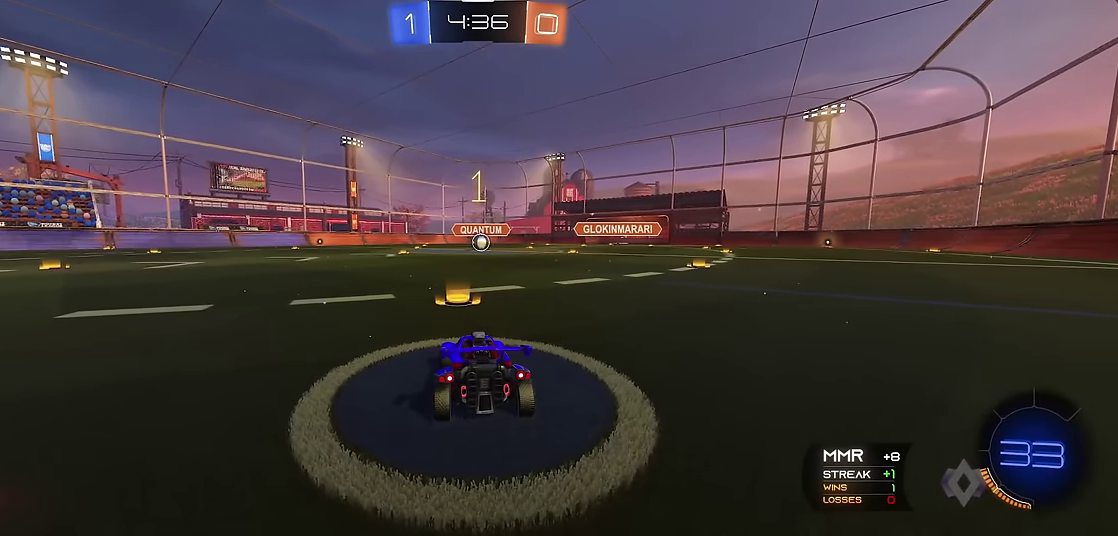
{"buttons": ["R1", "R2"], "left_stick": "center", "events": [[67, "left_stick", "right"], [167, "left_stick", "center"], [350, "left_stick", "right"], [417, "left_stick", "center"]]}
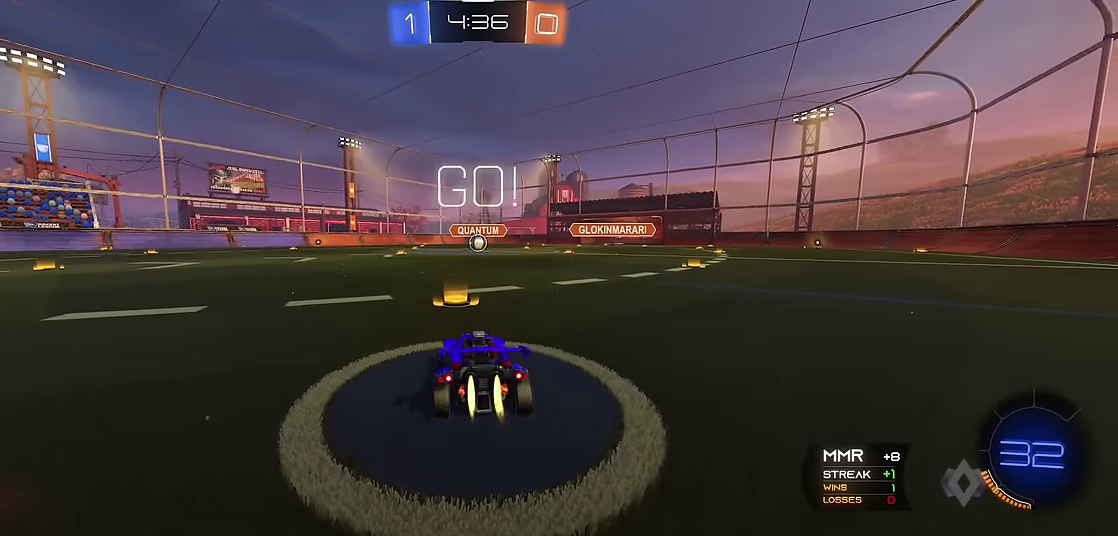
{"buttons": ["A", "X", "R1", "R2"], "left_stick": "up-left", "events": [[267, "left_stick", "right"], [317, "X", "down"], [350, "A", "down"], [383, "left_stick", "up"], [417, "A", "up"], [450, "left_stick", "up-left"], [467, "A", "down"]]}
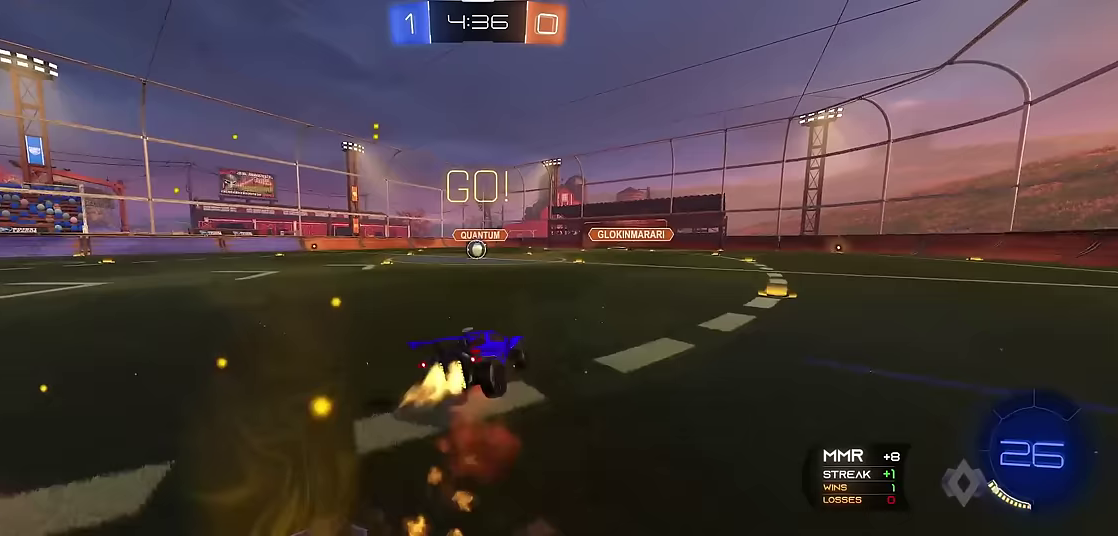
{"buttons": ["R1"], "left_stick": "center", "events": [[50, "left_stick", "center"], [67, "X", "up"], [83, "A", "up"], [100, "R2", "up"], [350, "left_stick", "up"], [467, "left_stick", "center"]]}
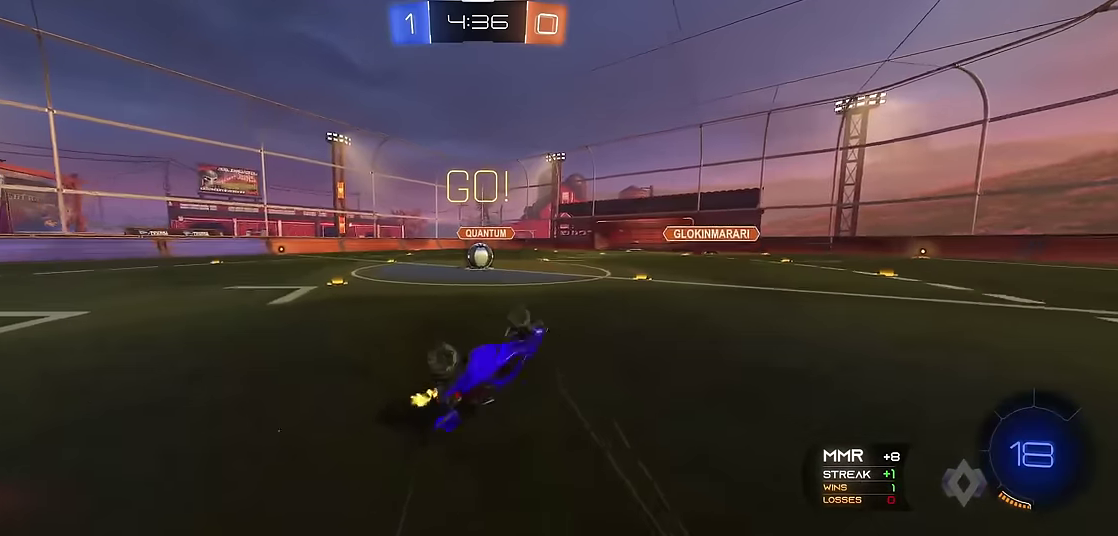
{"buttons": ["R1"], "left_stick": "center", "events": [[83, "left_stick", "up-left"], [183, "left_stick", "center"]]}
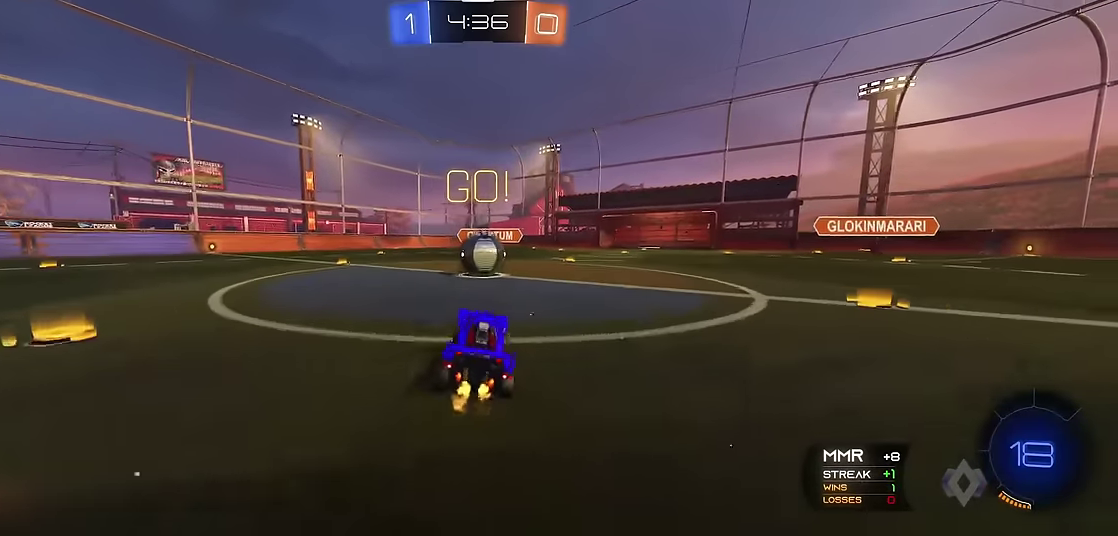
{"buttons": ["X", "R1"], "left_stick": "up-left", "events": [[33, "left_stick", "right"], [100, "X", "down"], [133, "A", "down"], [183, "left_stick", "up"], [233, "A", "up"], [250, "left_stick", "up-left"], [300, "A", "down"], [467, "A", "up"]]}
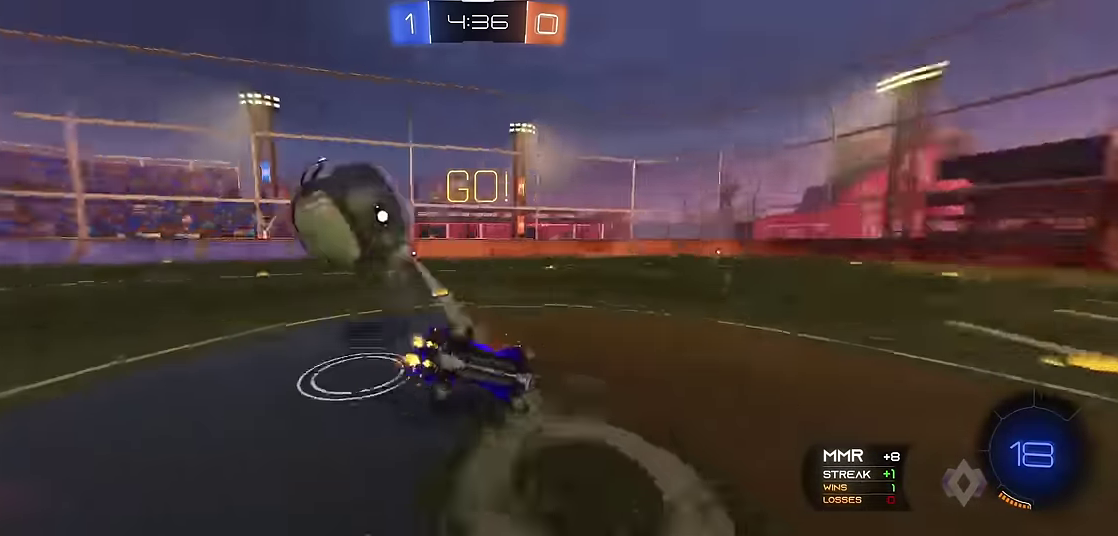
{"buttons": ["R1"], "left_stick": "center", "events": [[233, "X", "up"], [267, "left_stick", "center"], [383, "left_stick", "up-left"], [483, "left_stick", "center"]]}
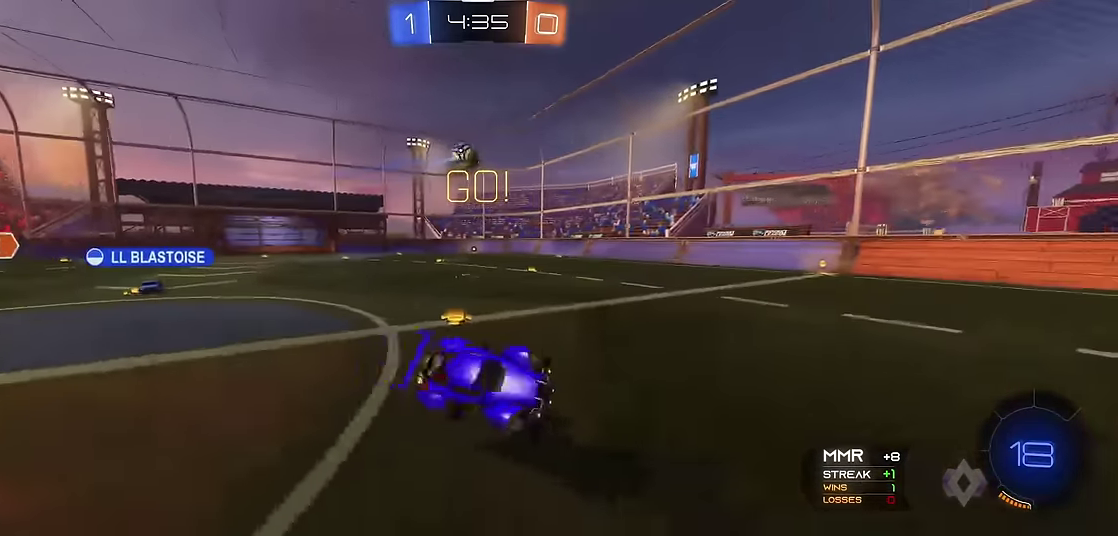
{"buttons": ["R1", "R2"], "left_stick": "up-left", "events": [[67, "left_stick", "up-left"], [150, "left_stick", "center"], [200, "left_stick", "up-left"], [500, "R2", "down"]]}
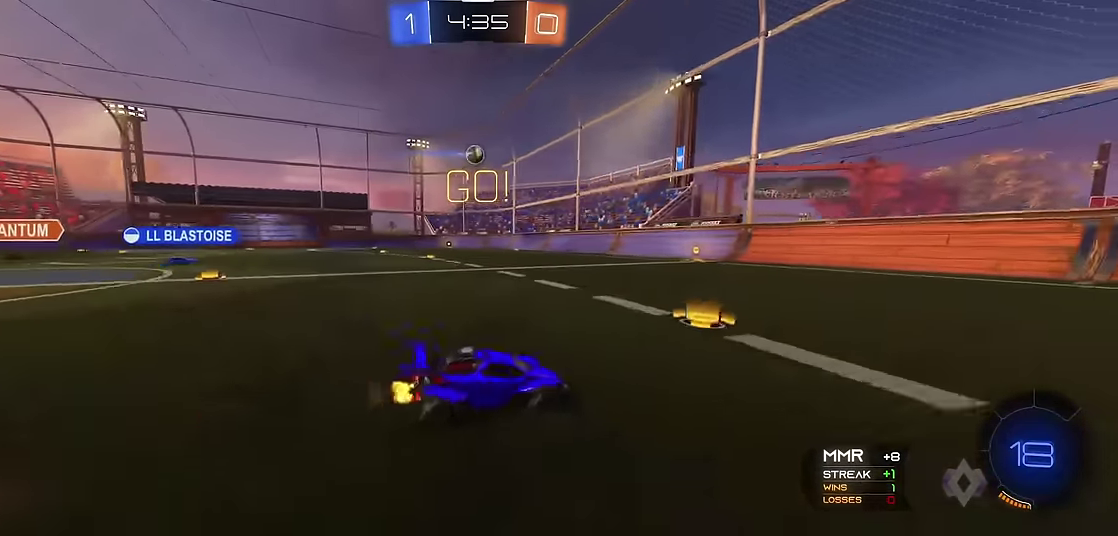
{"buttons": ["R1", "R2"], "left_stick": "center", "events": [[133, "R2", "up"], [183, "R2", "down"], [300, "left_stick", "center"]]}
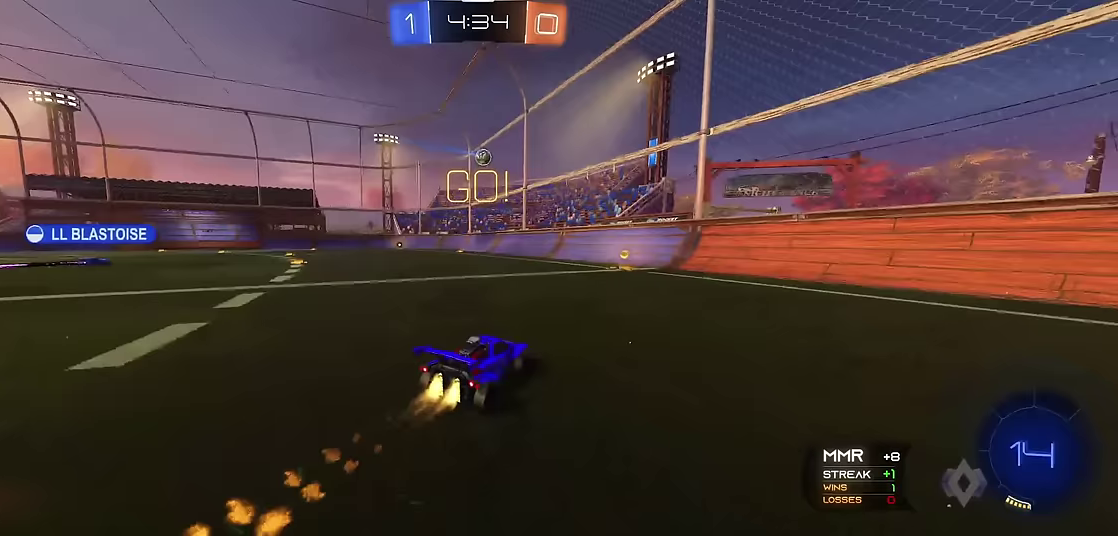
{"buttons": ["R1"], "left_stick": "up-left", "events": [[50, "R2", "up"], [100, "R2", "down"], [283, "R2", "up"], [350, "left_stick", "up-left"]]}
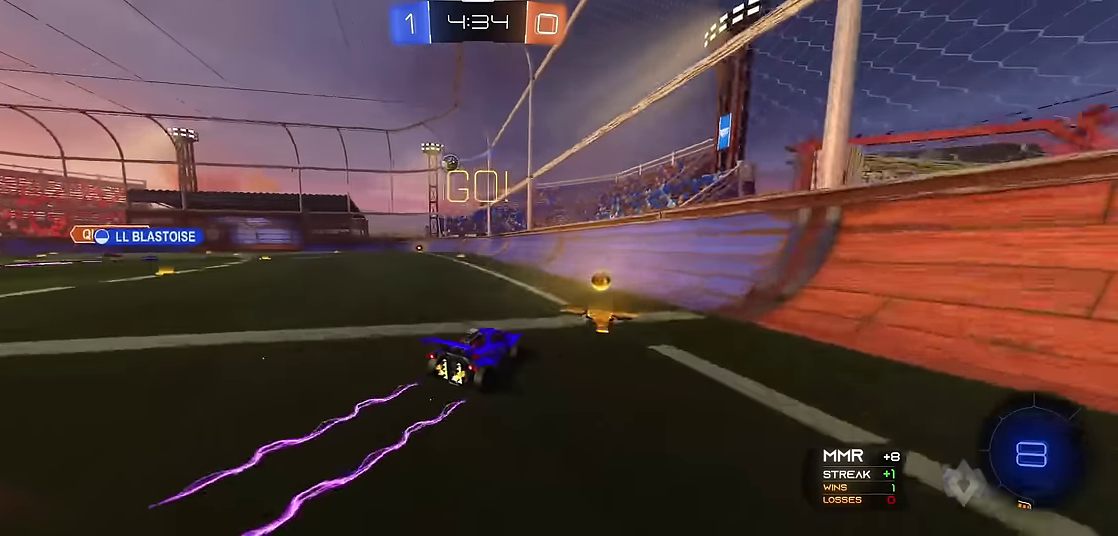
{"buttons": ["A", "X", "R1"], "left_stick": "up-left", "events": [[200, "left_stick", "center"], [267, "X", "down"], [283, "R2", "down"], [300, "left_stick", "up"], [317, "A", "down"], [350, "R2", "up"], [350, "left_stick", "up-left"], [367, "A", "up"], [433, "A", "down"]]}
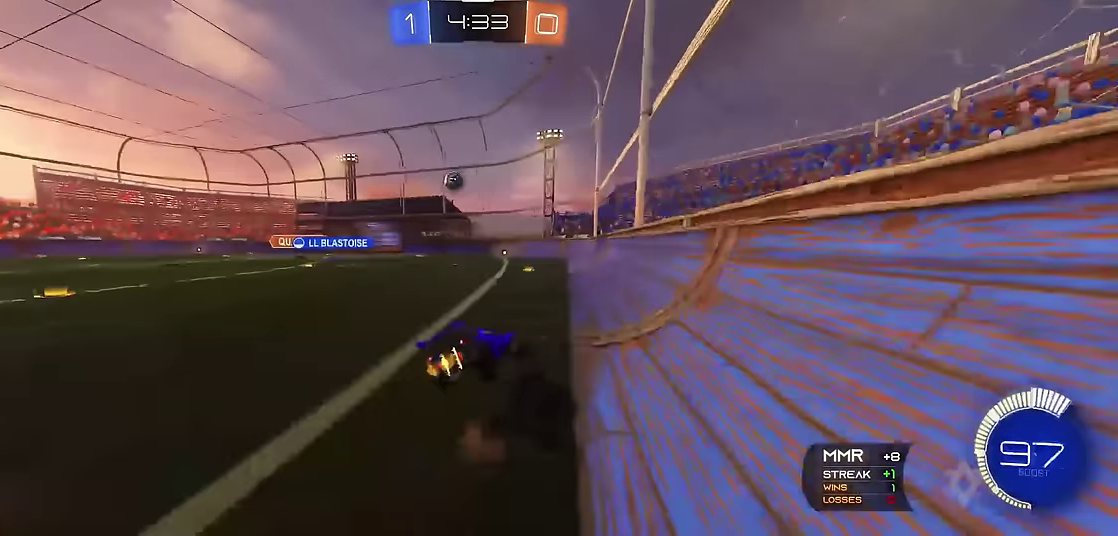
{"buttons": ["R1"], "left_stick": "center", "events": [[33, "A", "up"], [83, "left_stick", "center"], [100, "X", "up"]]}
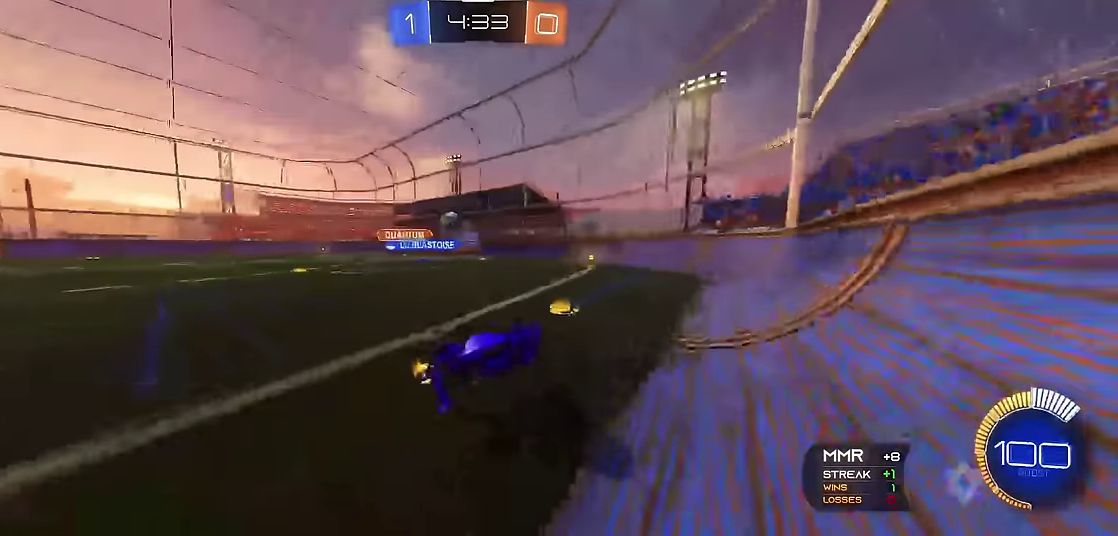
{"buttons": ["R1"], "left_stick": "center", "events": [[100, "left_stick", "up-left"], [167, "left_stick", "center"], [350, "left_stick", "up-left"], [500, "left_stick", "center"]]}
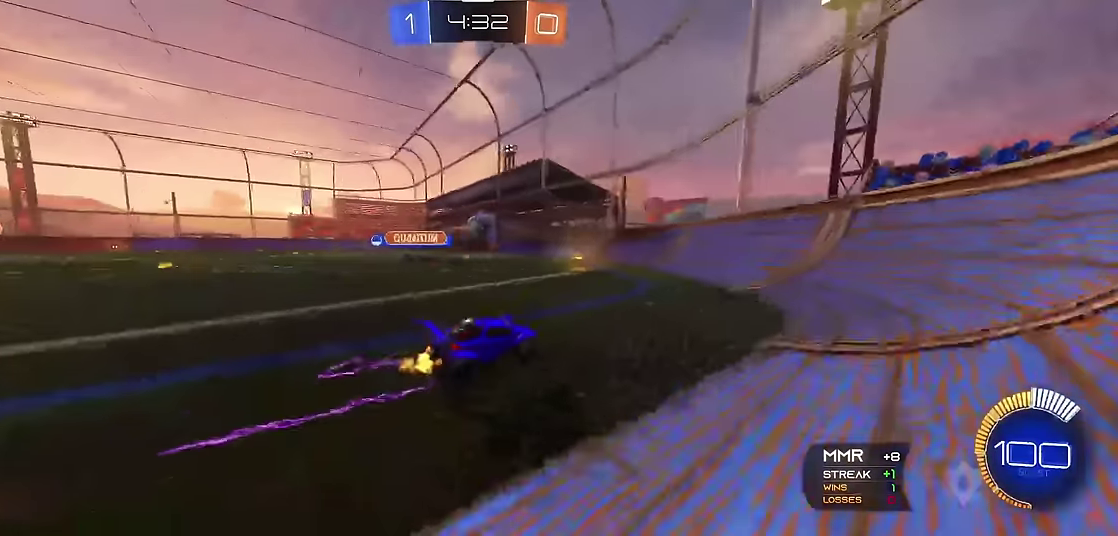
{"buttons": ["R1"], "left_stick": "up-left", "events": [[150, "left_stick", "up-left"]]}
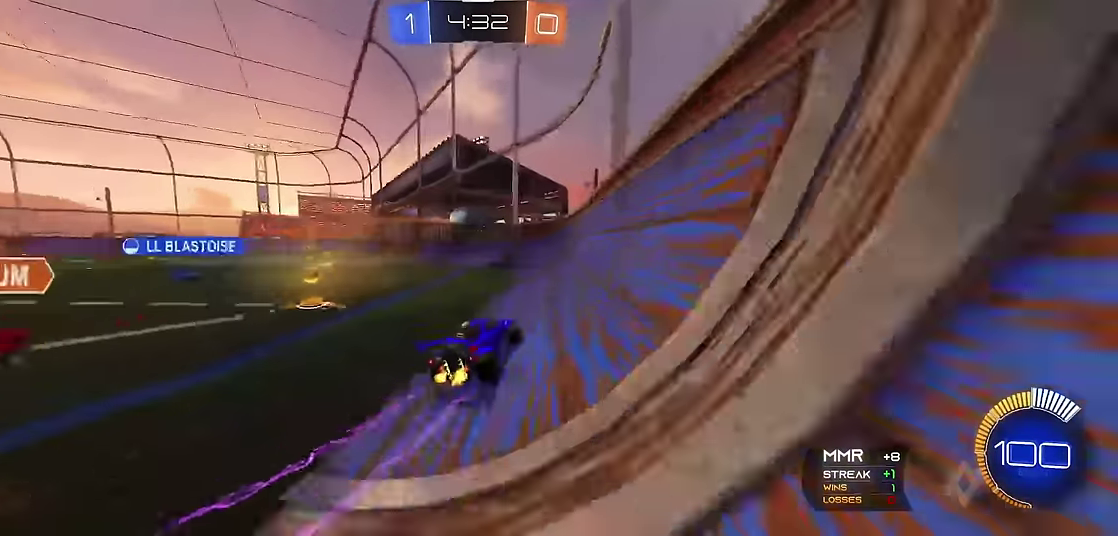
{"buttons": ["R1"], "left_stick": "center", "events": [[217, "X", "down"], [317, "X", "up"], [500, "left_stick", "center"]]}
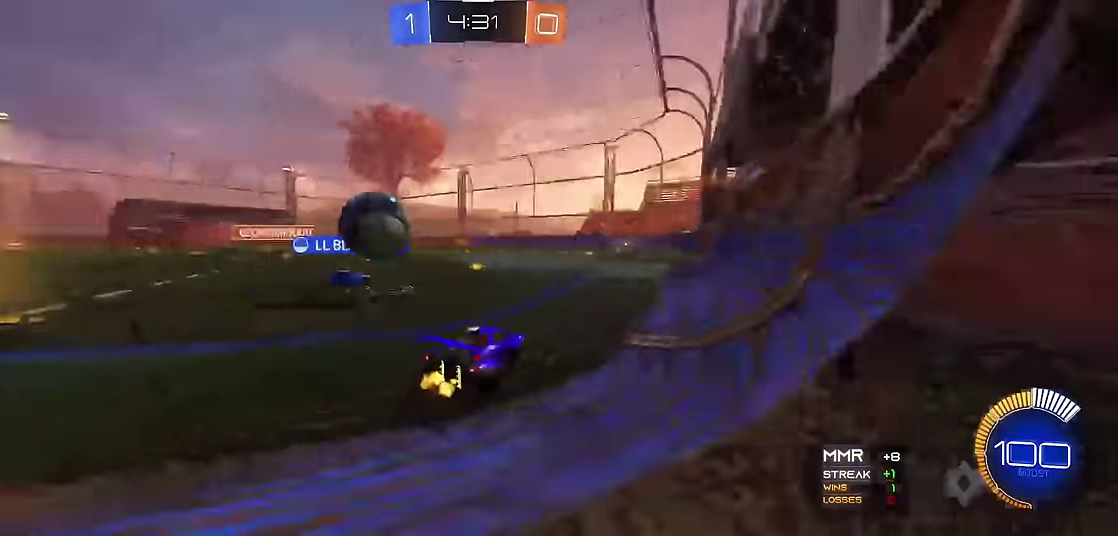
{"buttons": ["R1"], "left_stick": "center", "events": [[100, "left_stick", "up-left"], [233, "left_stick", "center"]]}
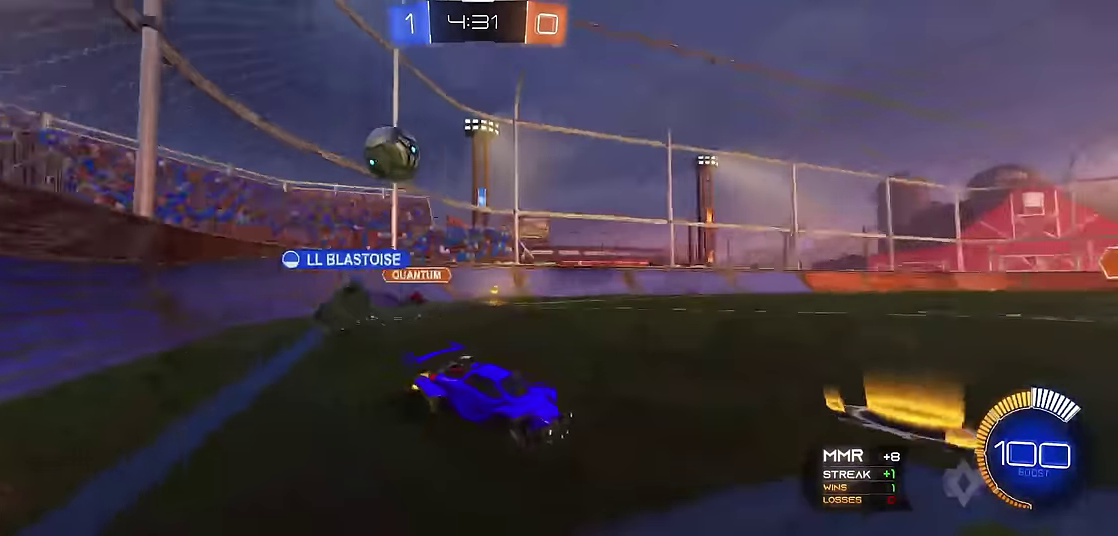
{"buttons": ["X", "R1"], "left_stick": "right", "events": [[83, "left_stick", "right"], [167, "X", "down"]]}
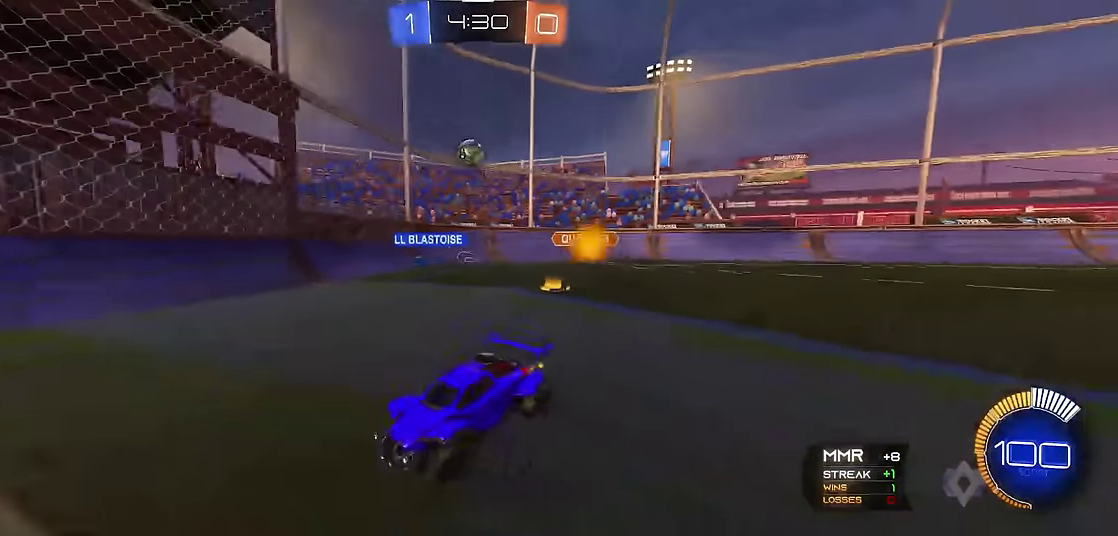
{"buttons": ["R1"], "left_stick": "center", "events": [[233, "X", "up"], [417, "left_stick", "center"]]}
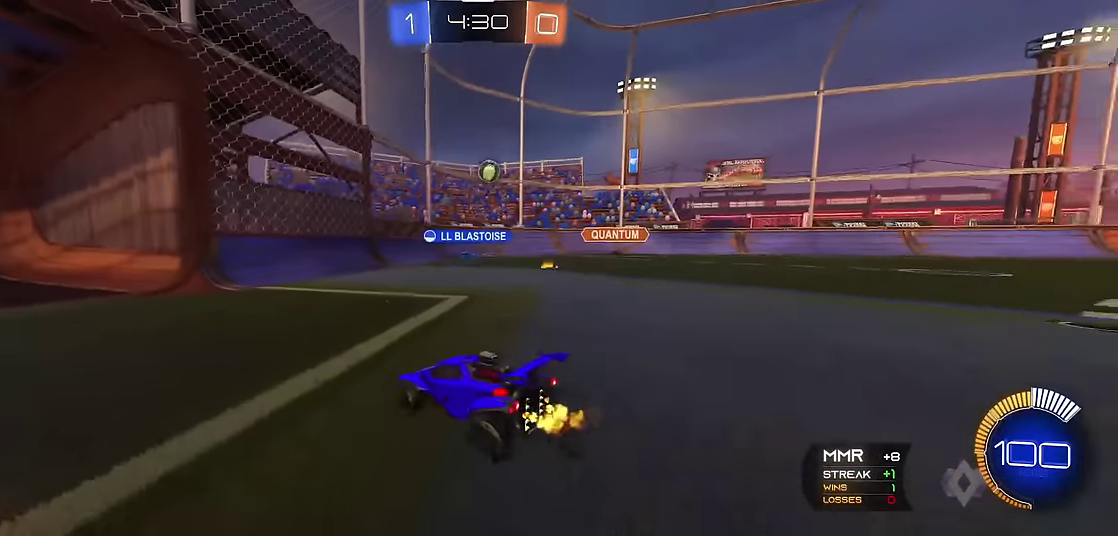
{"buttons": ["R1"], "left_stick": "up-left", "events": [[17, "left_stick", "up-left"]]}
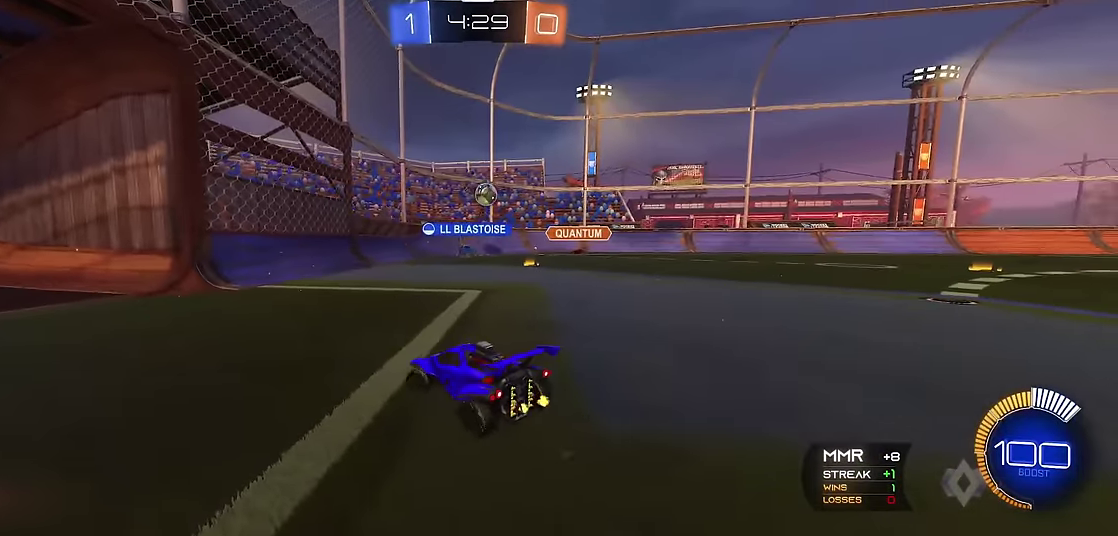
{"buttons": ["R1"], "left_stick": "right", "events": [[183, "left_stick", "center"], [300, "left_stick", "right"]]}
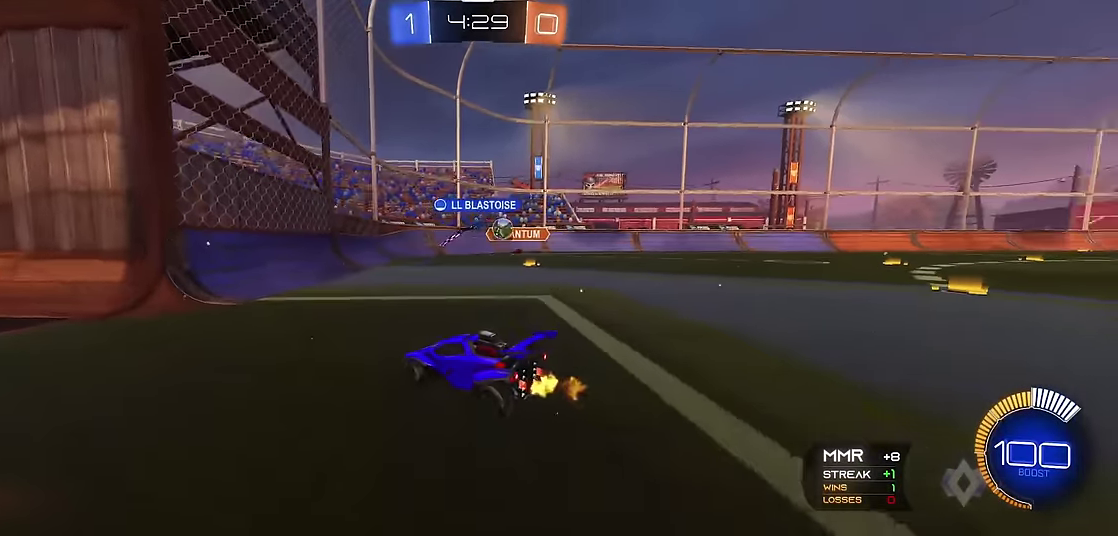
{"buttons": ["R1"], "left_stick": "center", "events": [[350, "left_stick", "center"]]}
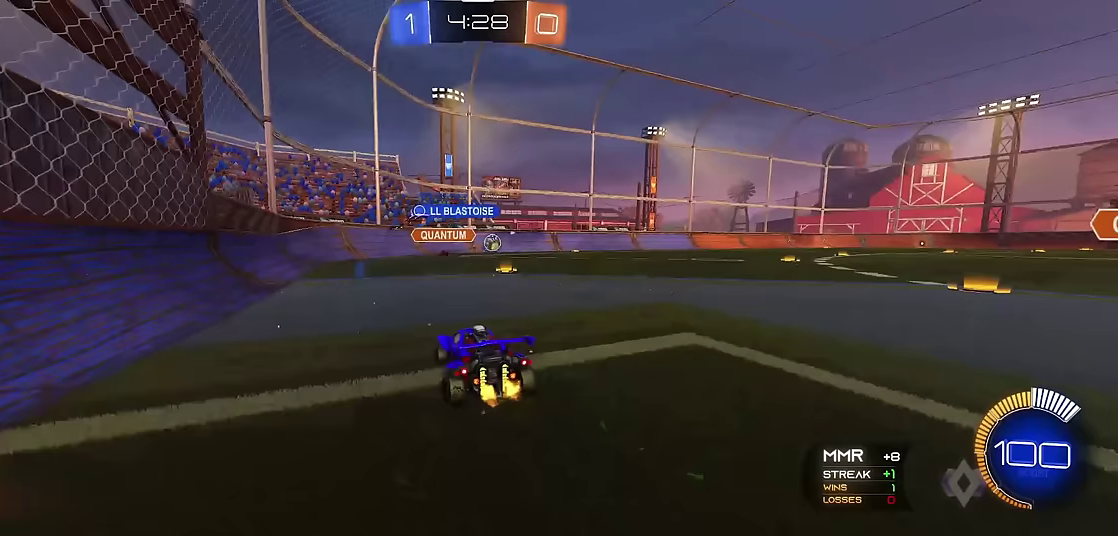
{"buttons": ["R1"], "left_stick": "center", "events": [[50, "left_stick", "up-right"], [167, "left_stick", "center"], [333, "left_stick", "right"], [450, "left_stick", "center"]]}
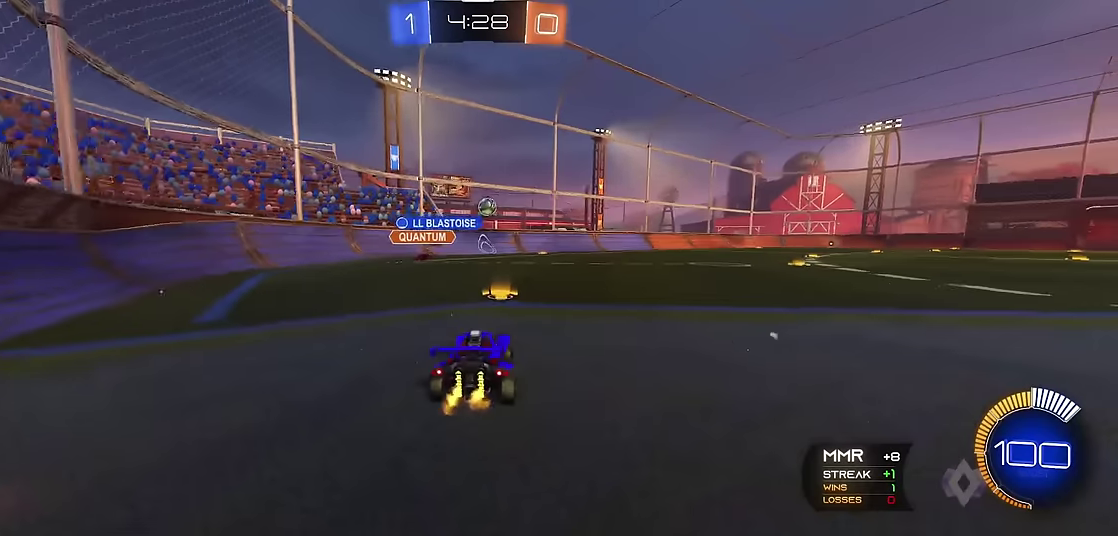
{"buttons": ["R1"], "left_stick": "right", "events": [[67, "left_stick", "right"], [233, "left_stick", "center"], [350, "R2", "down"], [433, "left_stick", "right"], [467, "R2", "up"]]}
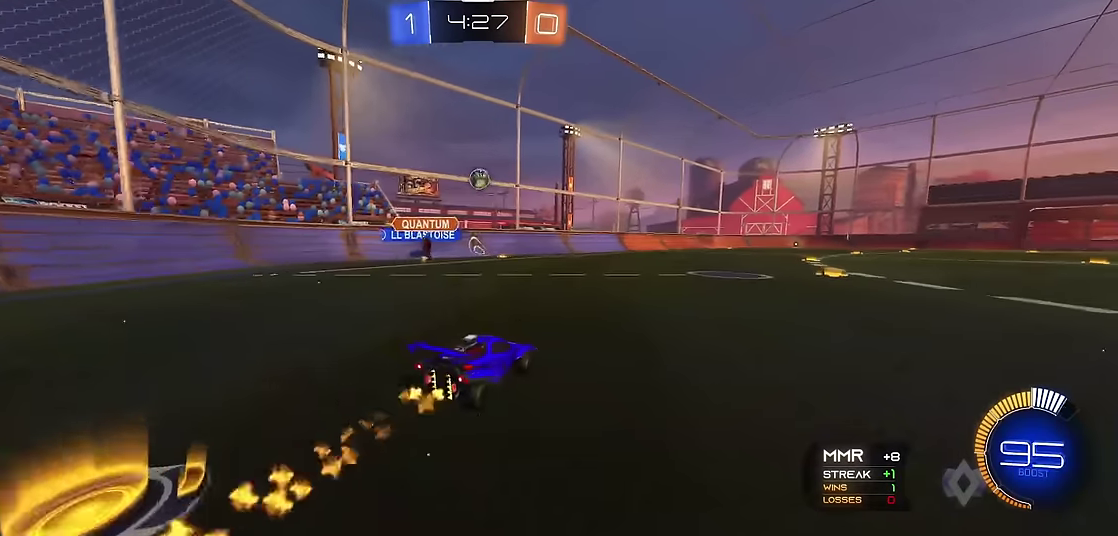
{"buttons": ["R1"], "left_stick": "center", "events": [[50, "left_stick", "center"], [67, "R2", "down"], [183, "R2", "up"]]}
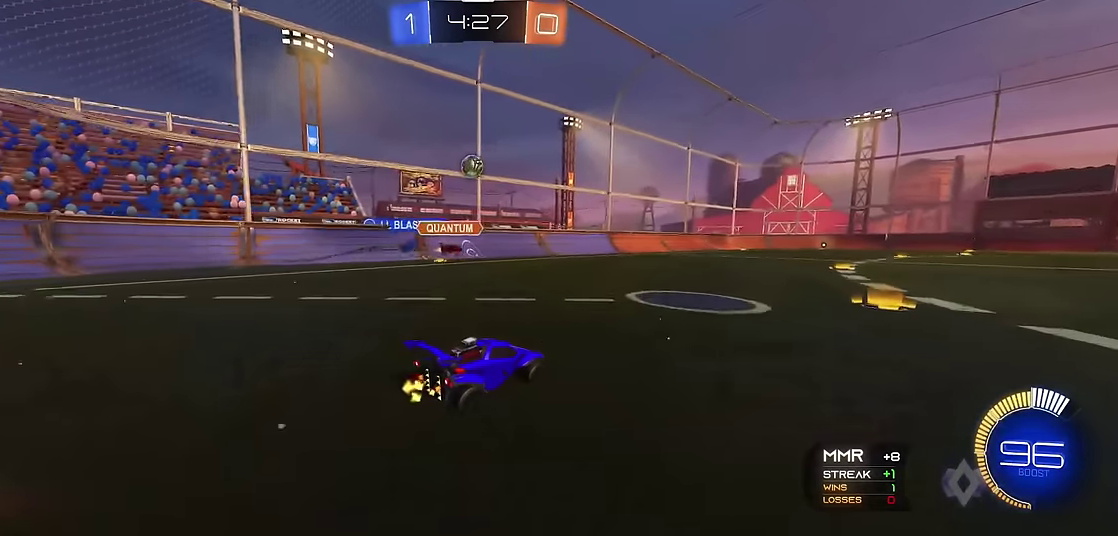
{"buttons": ["R1"], "left_stick": "right", "events": [[317, "left_stick", "right"]]}
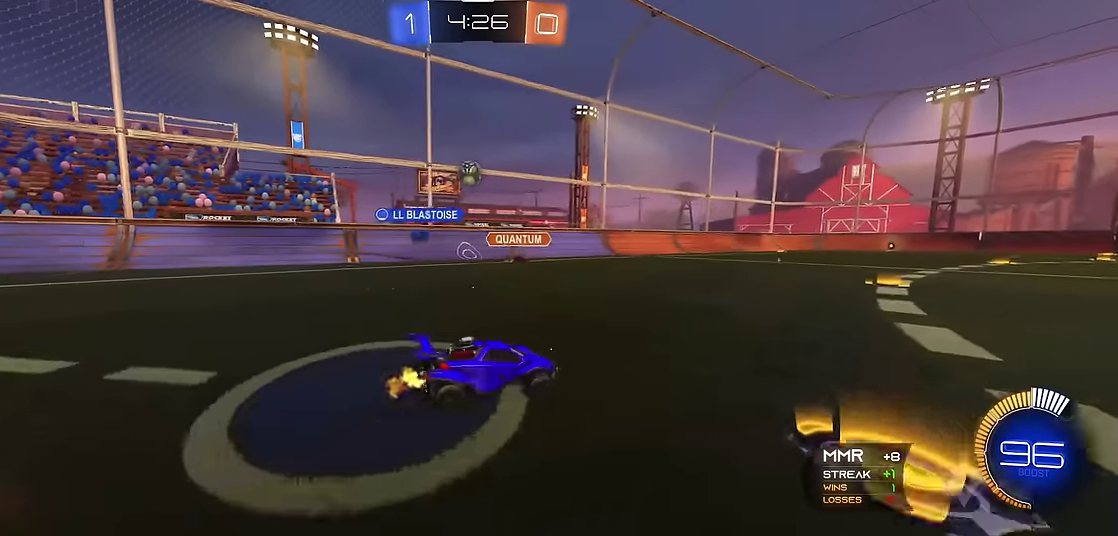
{"buttons": ["R1"], "left_stick": "center", "events": [[100, "left_stick", "center"]]}
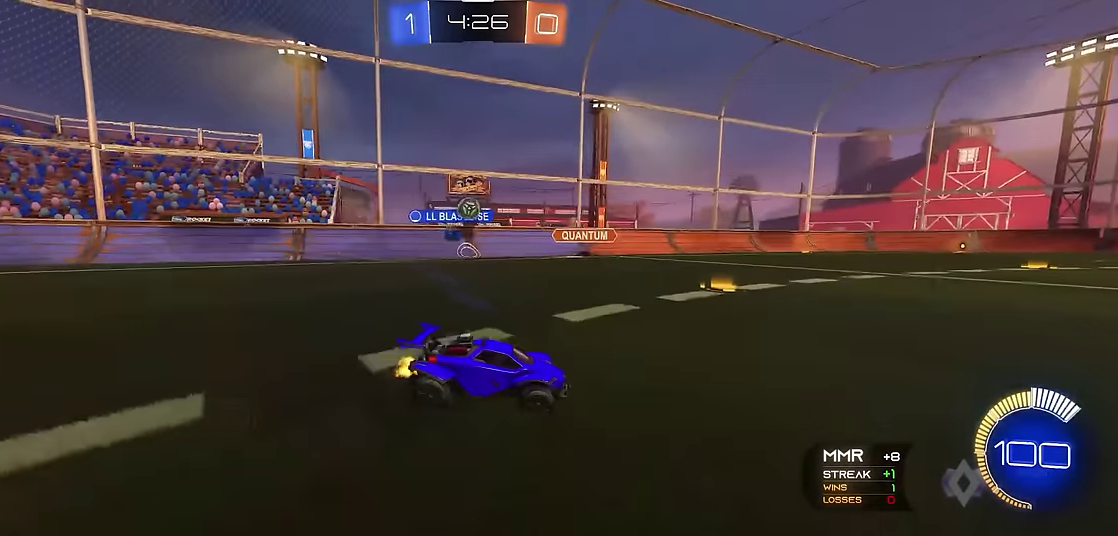
{"buttons": ["L1", "R1"], "left_stick": "right", "events": [[17, "left_stick", "up-left"], [183, "left_stick", "center"], [450, "left_stick", "right"], [467, "L1", "down"]]}
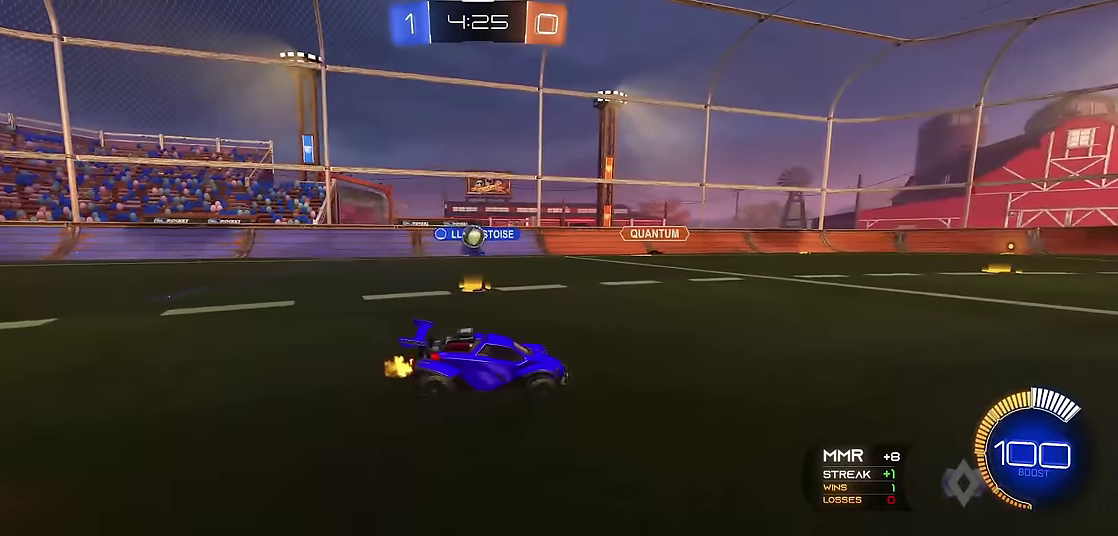
{"buttons": ["R1"], "left_stick": "right", "events": [[33, "R1", "up"], [133, "left_stick", "center"], [150, "L1", "up"], [183, "R1", "down"], [317, "left_stick", "right"]]}